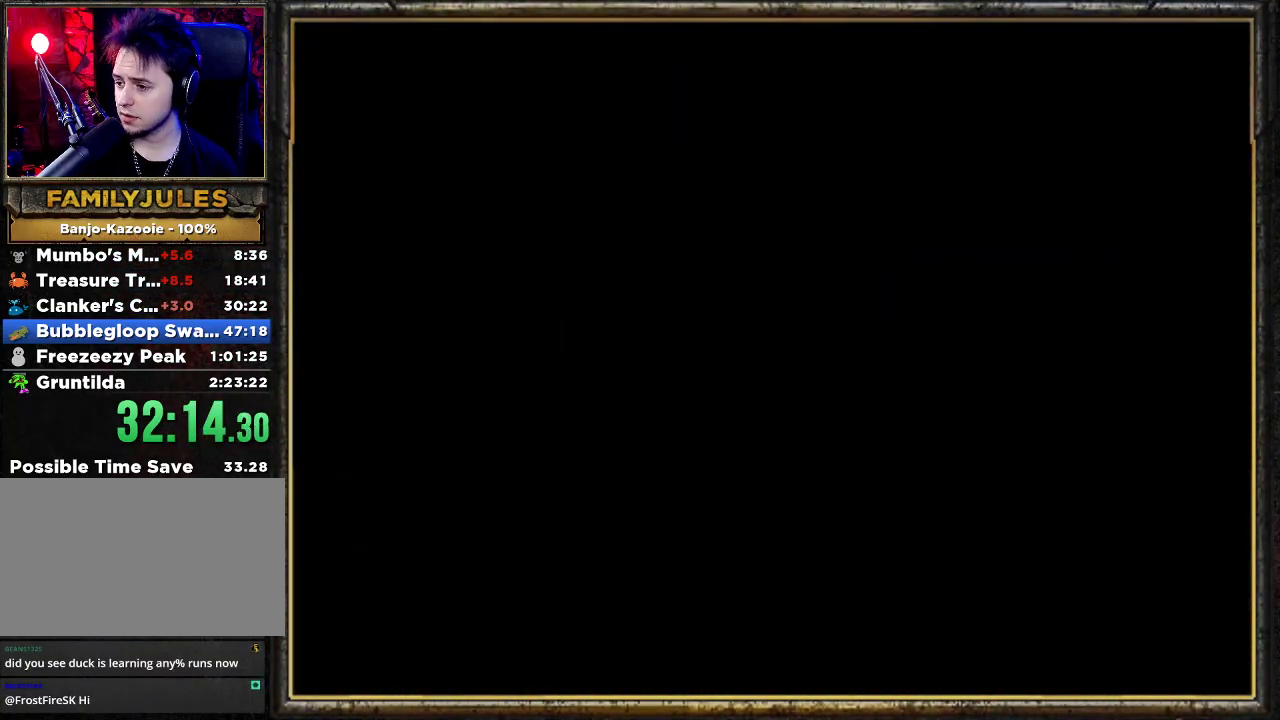
Gameplay with a controller (Nintendo layout); each line is a JSON object with the inputs held at the frame after it. "events" lists button and stick changes between this image and that frame as [ms after this image, input, new state], when the widget could be followed in between. Not read: L3 R3.
{"buttons": ["Z"], "left_stick": "center", "events": []}
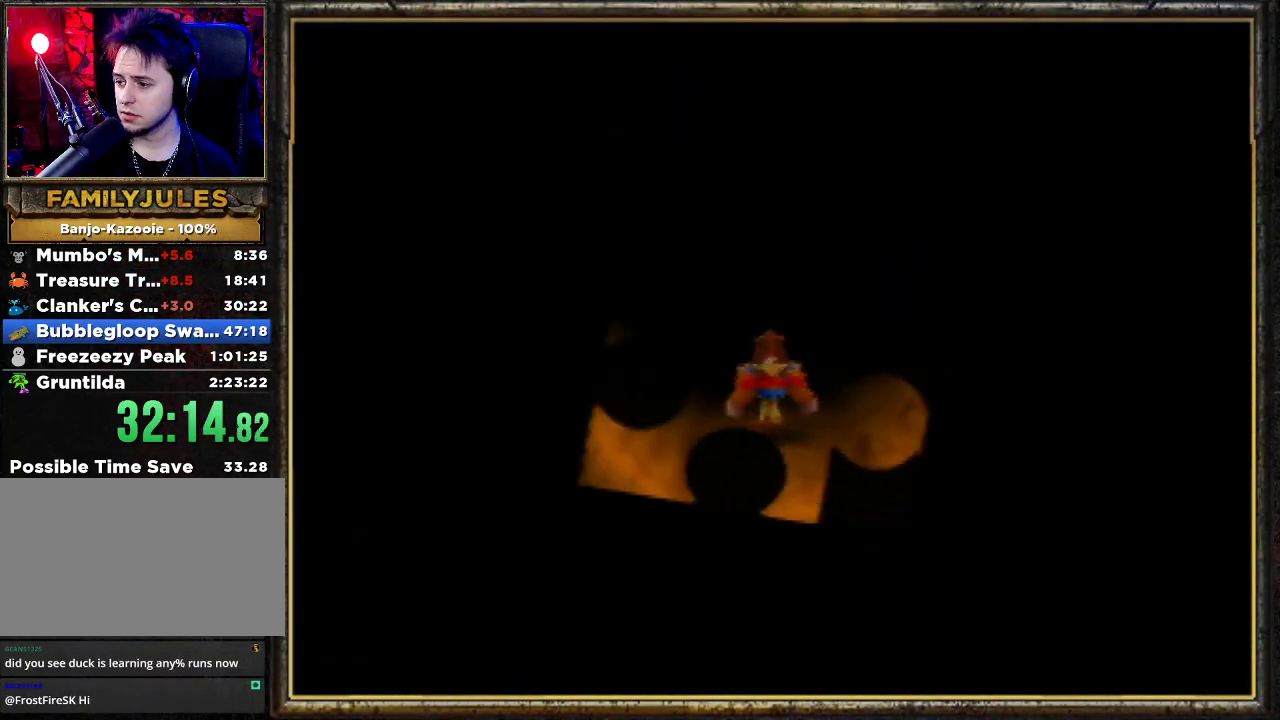
{"buttons": ["Z"], "left_stick": "down-right", "events": [[33, "left_stick", "down-right"]]}
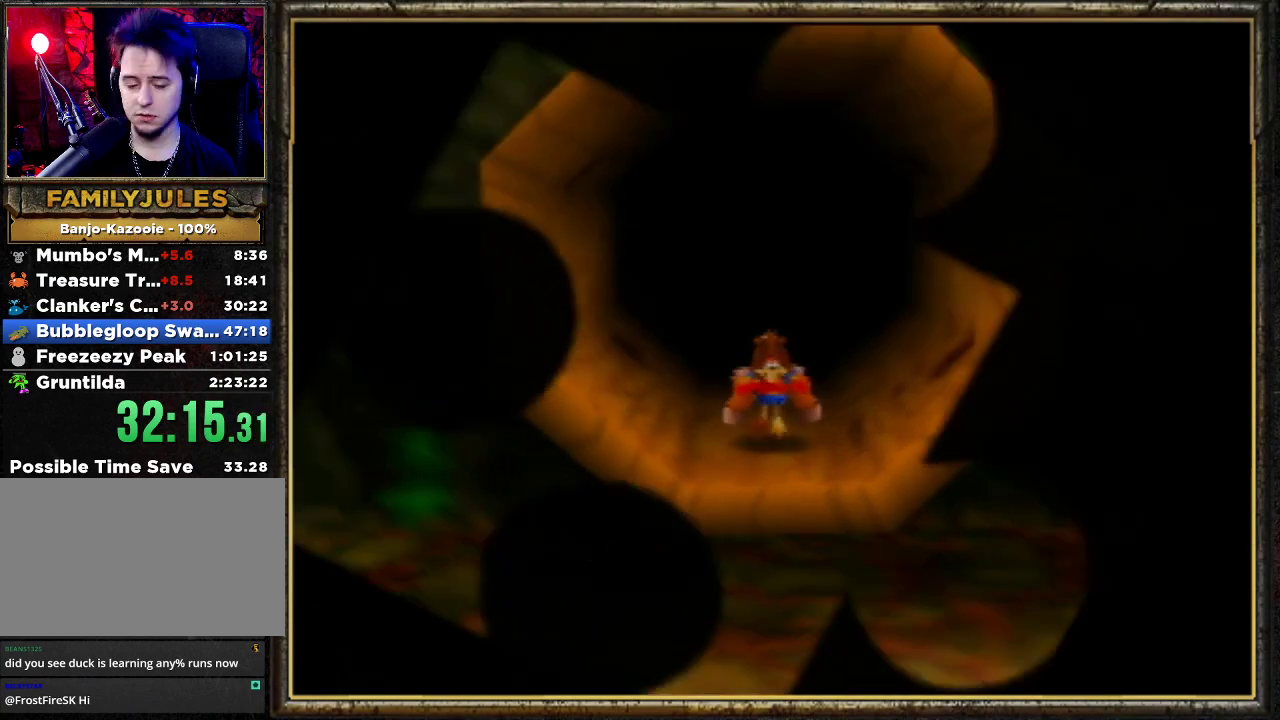
{"buttons": ["A", "Z"], "left_stick": "down-right", "events": [[367, "A", "down"]]}
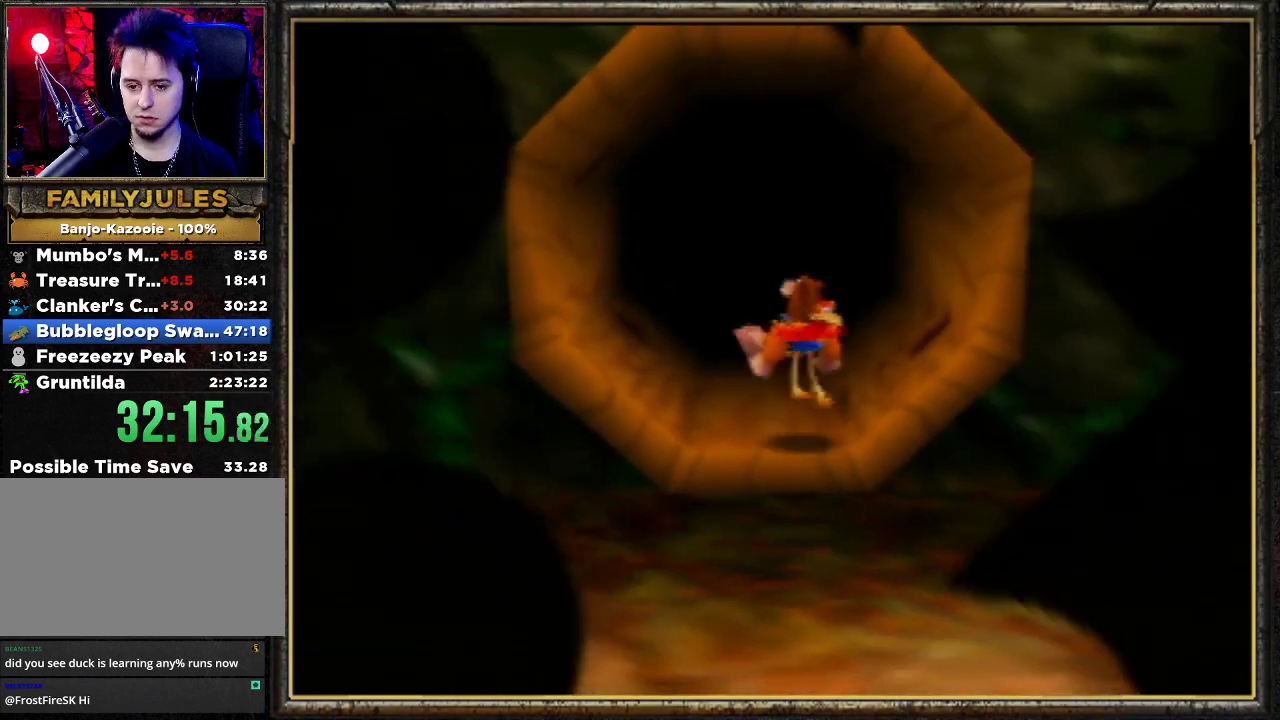
{"buttons": ["Z"], "left_stick": "down-right", "events": [[33, "A", "up"]]}
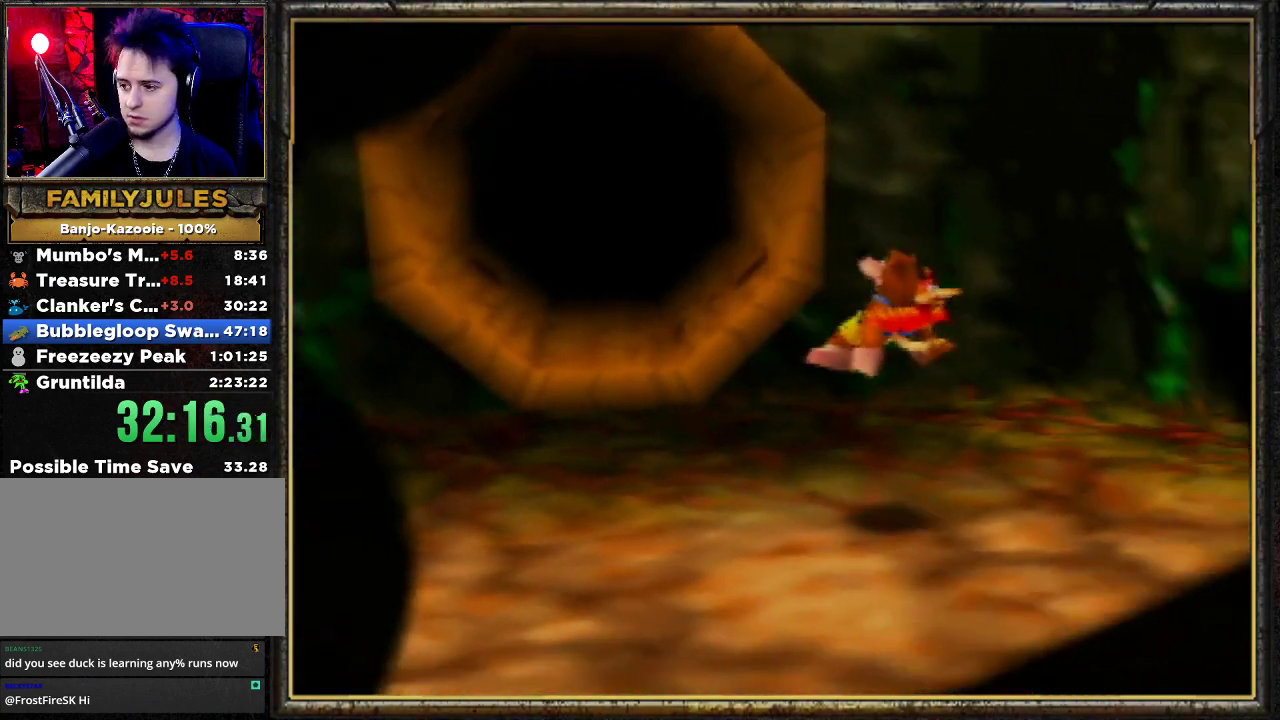
{"buttons": ["Z"], "left_stick": "down-right", "events": [[200, "A", "down"], [333, "A", "up"]]}
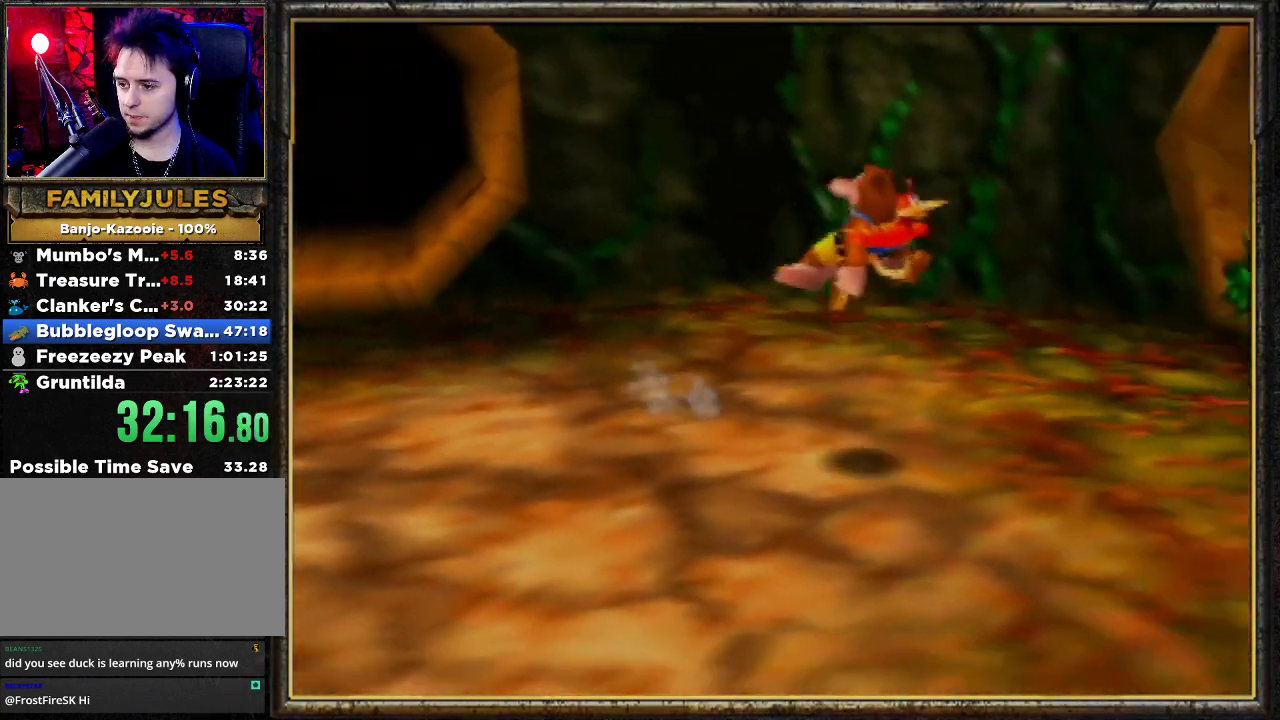
{"buttons": ["Z"], "left_stick": "down-right", "events": []}
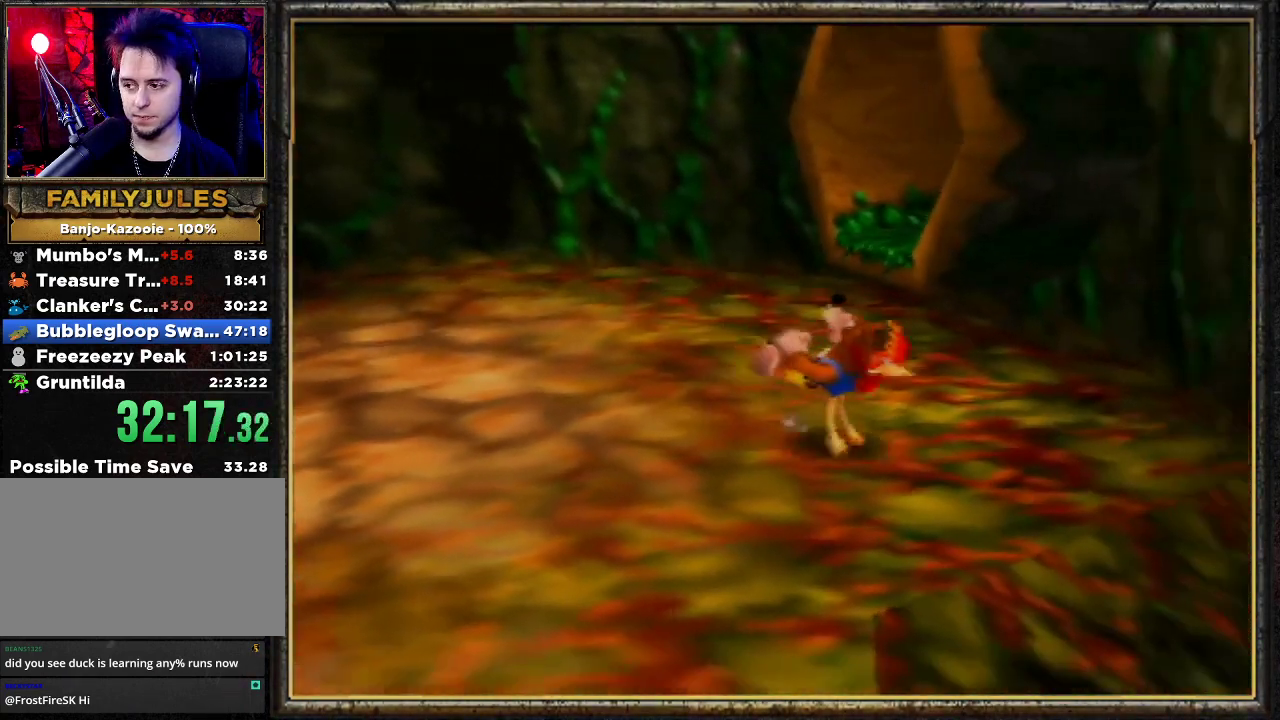
{"buttons": ["Z"], "left_stick": "up-right", "events": [[333, "left_stick", "right"], [433, "left_stick", "up-right"]]}
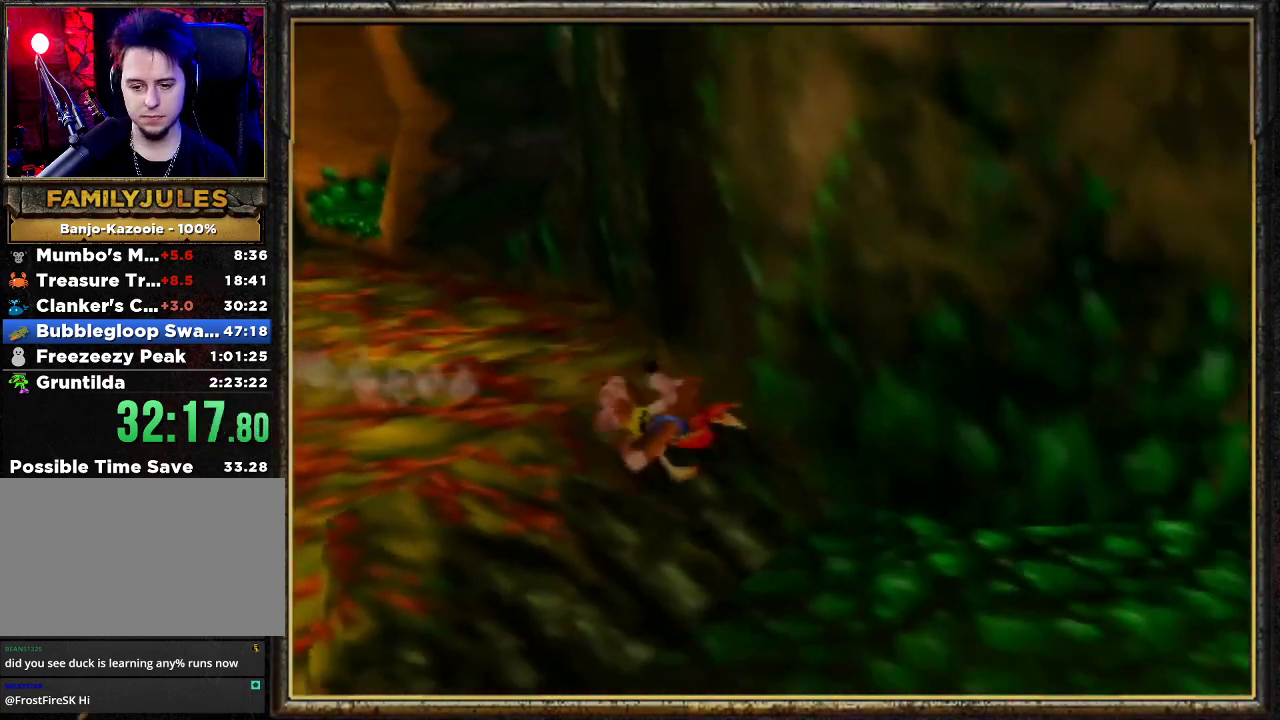
{"buttons": ["A", "Z"], "left_stick": "up-right", "events": [[133, "A", "down"]]}
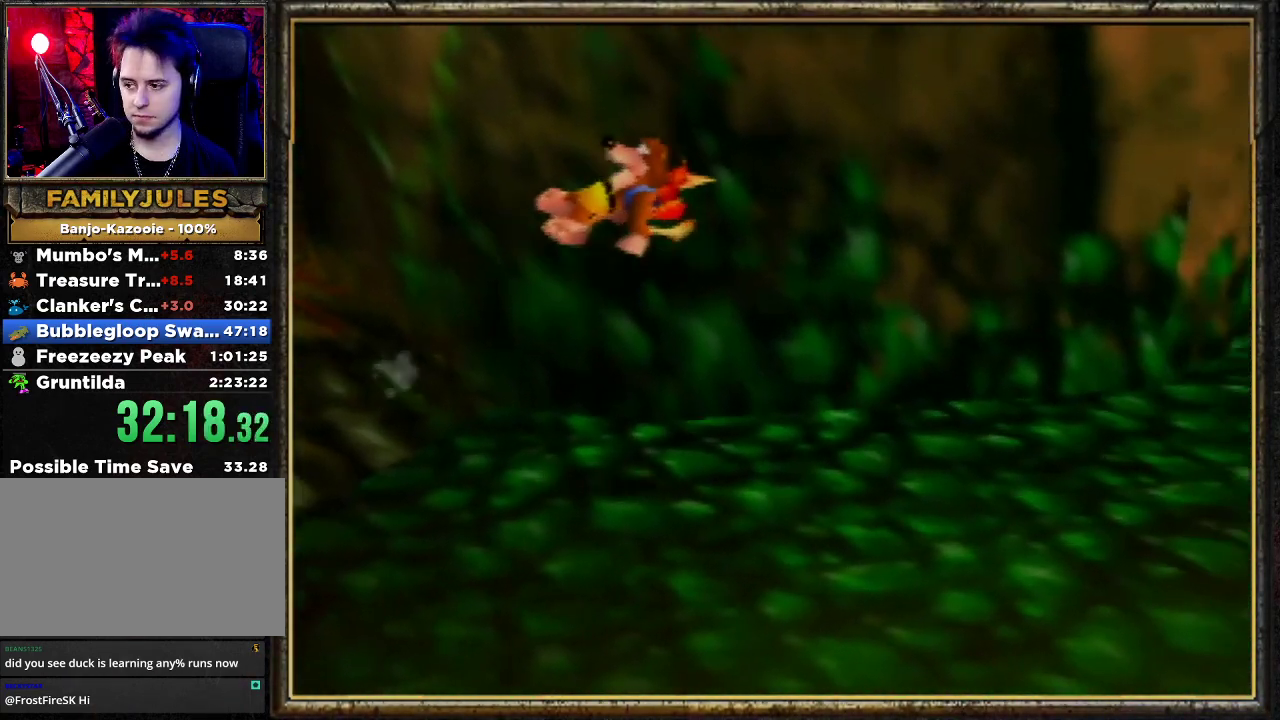
{"buttons": ["A", "Z"], "left_stick": "up-right", "events": []}
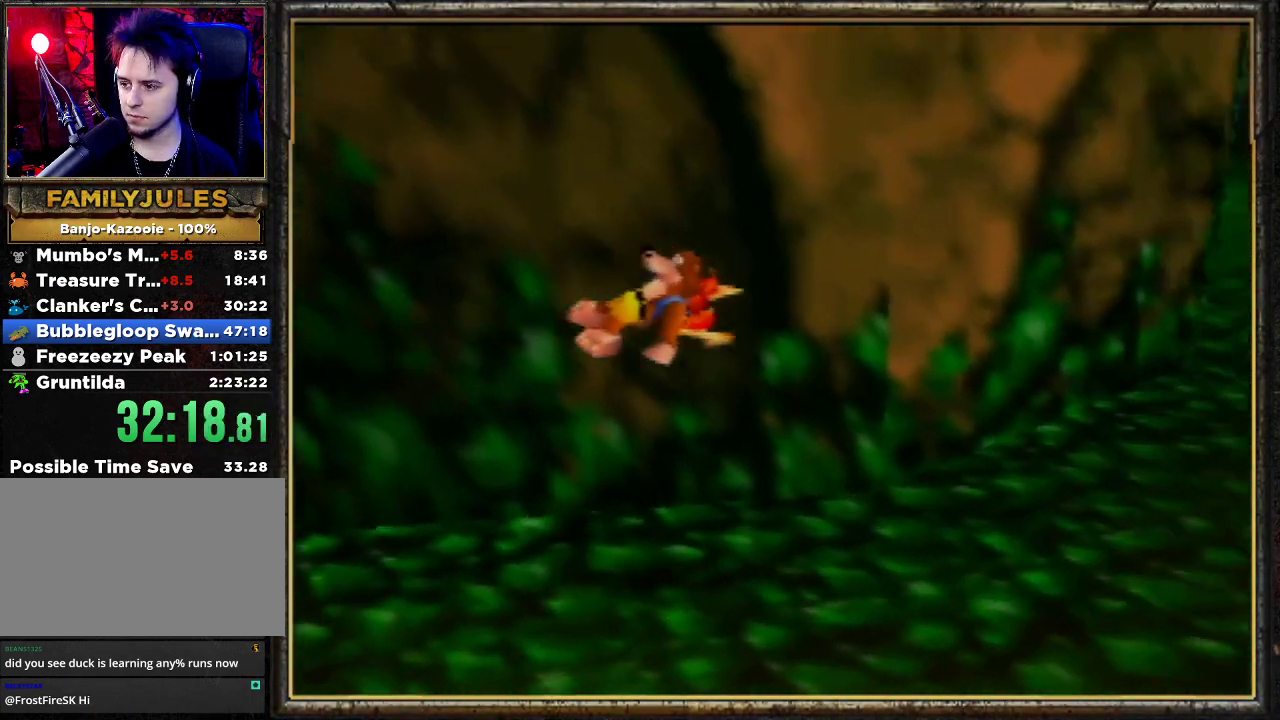
{"buttons": ["A", "Z"], "left_stick": "up-right", "events": [[200, "A", "up"], [400, "A", "down"]]}
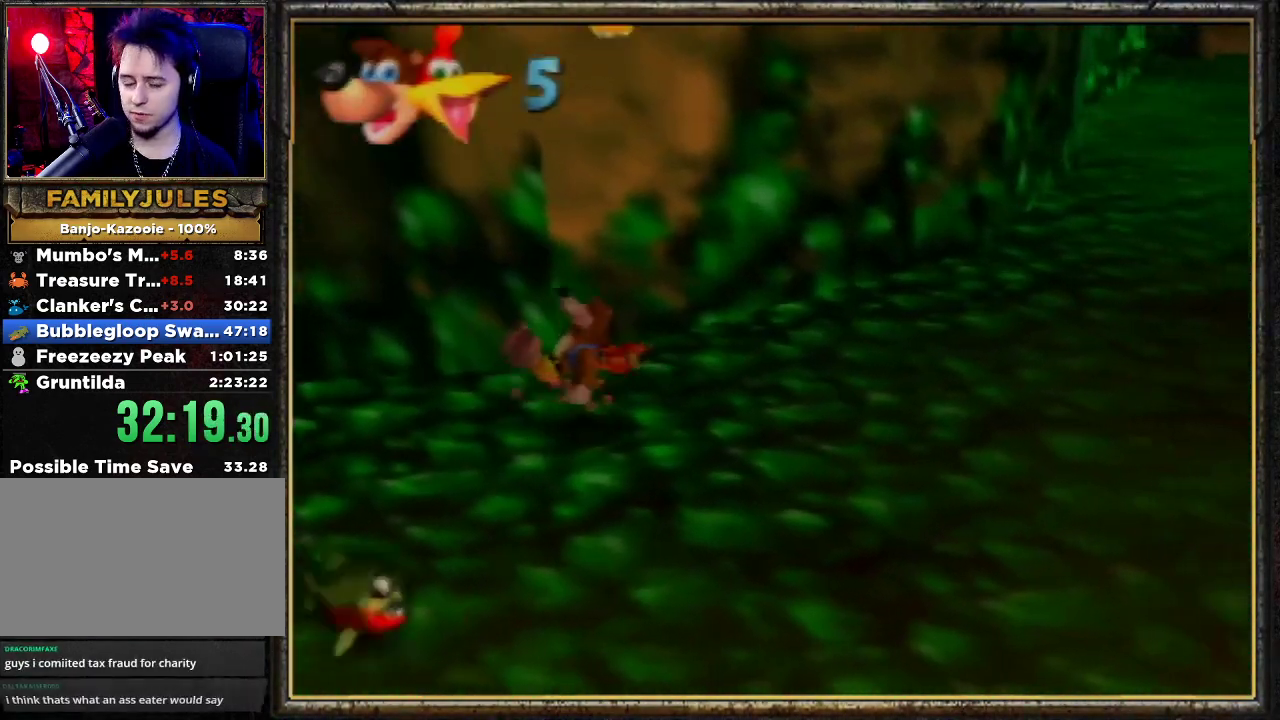
{"buttons": ["Z"], "left_stick": "up-right", "events": [[133, "A", "up"], [167, "A", "down"], [333, "A", "up"]]}
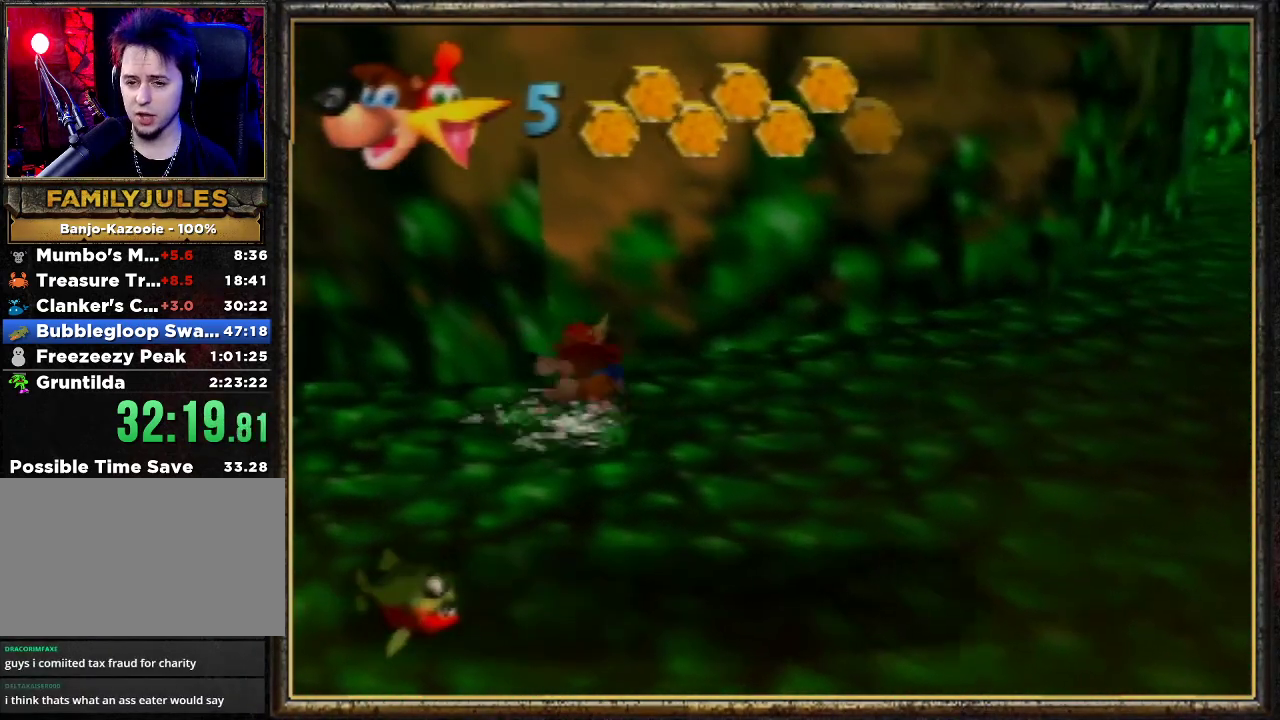
{"buttons": ["A", "Z"], "left_stick": "up-right", "events": [[433, "A", "down"]]}
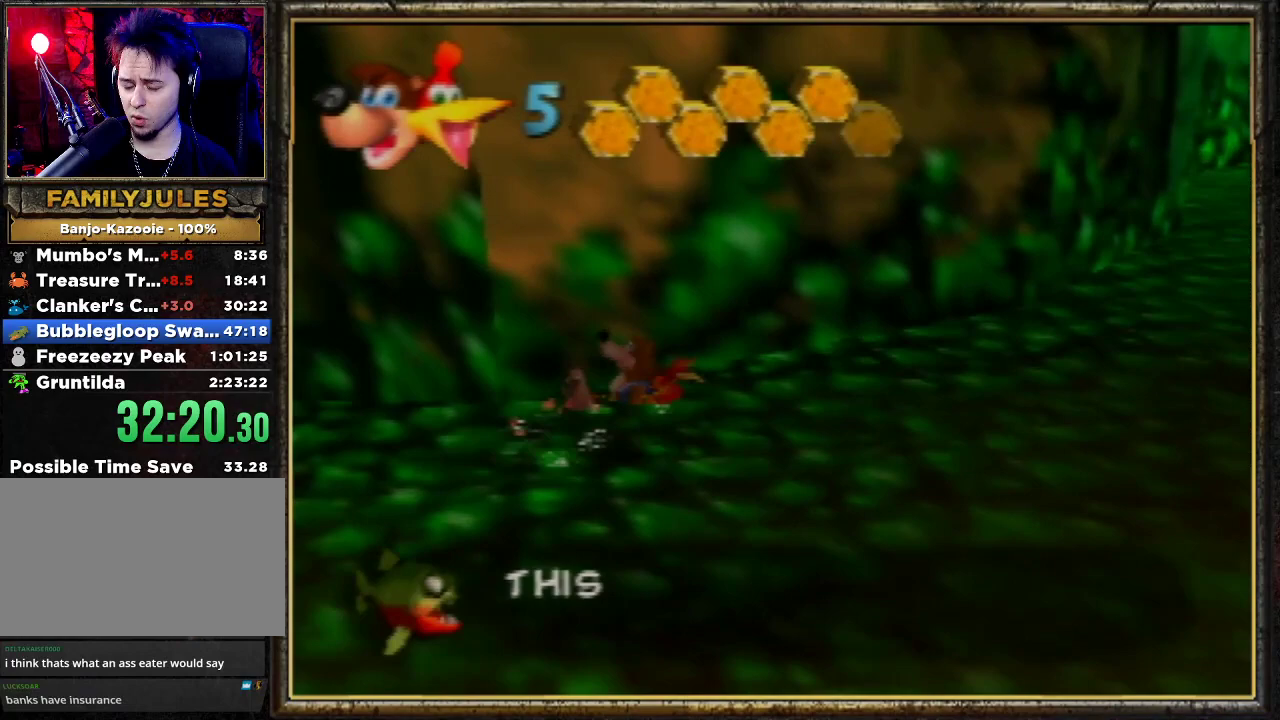
{"buttons": ["A", "Z"], "left_stick": "up-right", "events": [[333, "A", "up"], [400, "A", "down"]]}
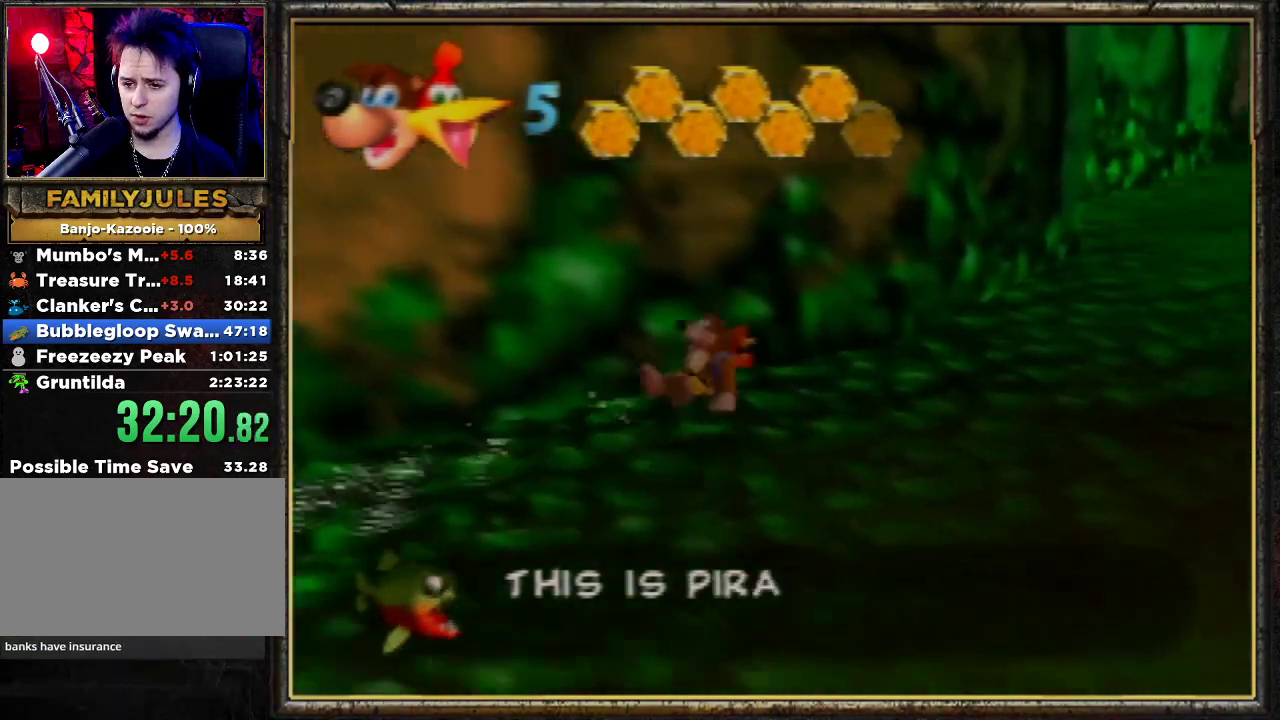
{"buttons": ["A", "Z"], "left_stick": "up-right", "events": []}
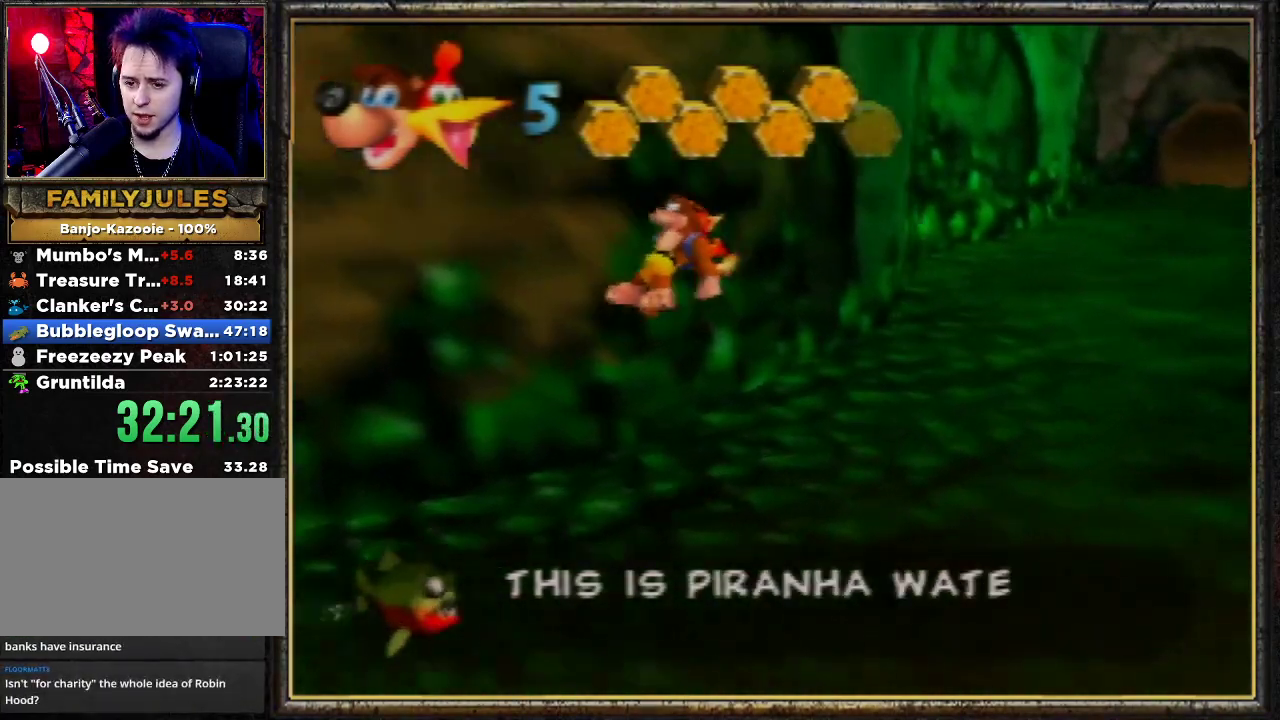
{"buttons": ["Z"], "left_stick": "up-right", "events": [[67, "A", "up"]]}
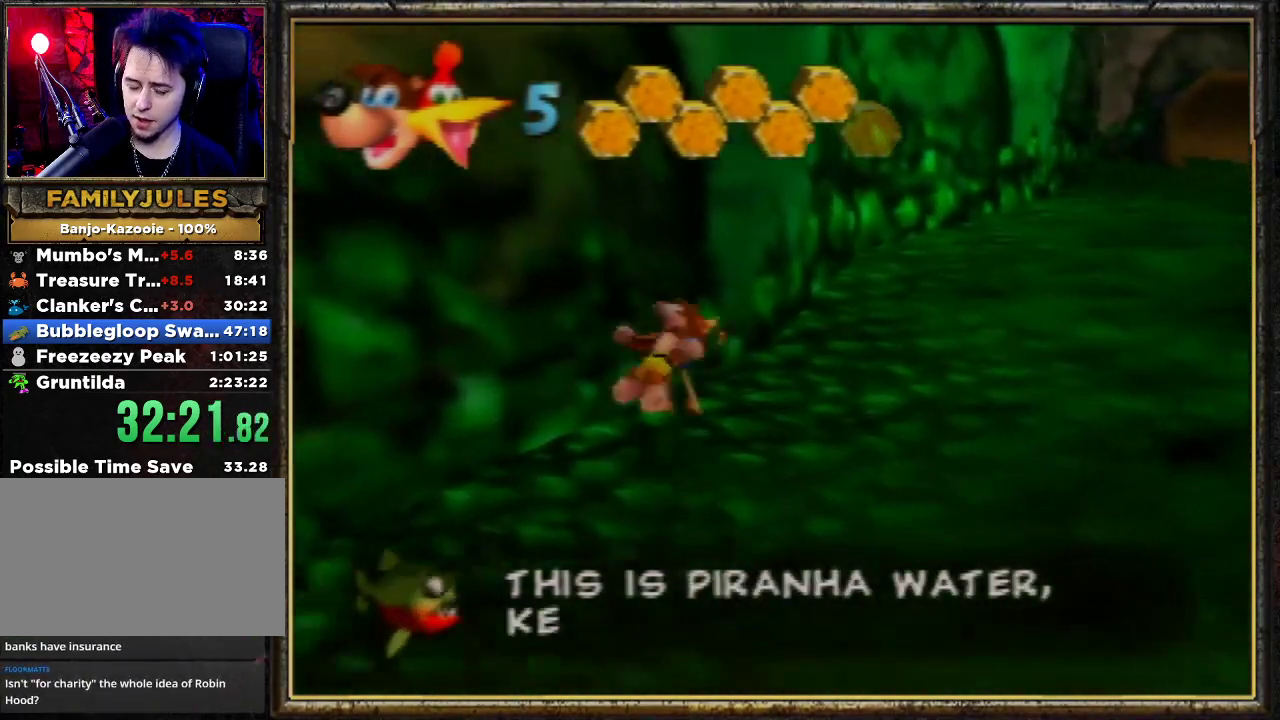
{"buttons": ["A", "Z"], "left_stick": "up-right", "events": [[100, "A", "down"]]}
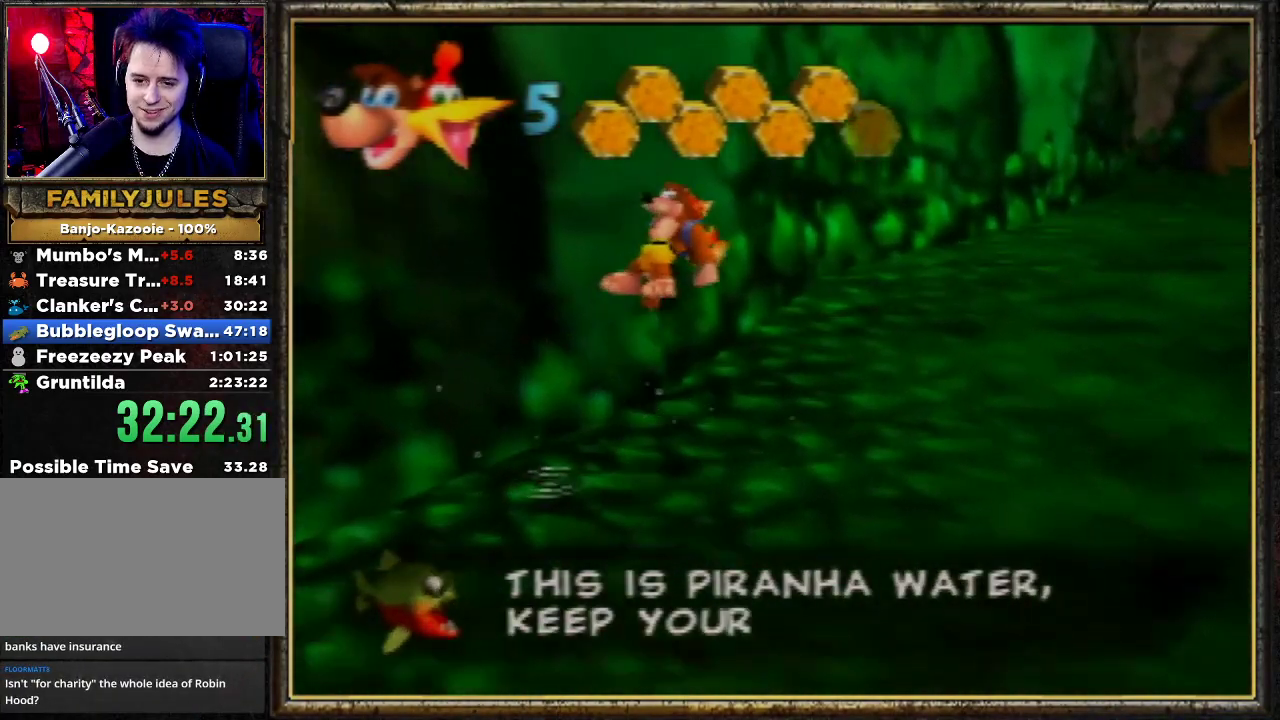
{"buttons": ["Z"], "left_stick": "up-right", "events": [[333, "A", "up"]]}
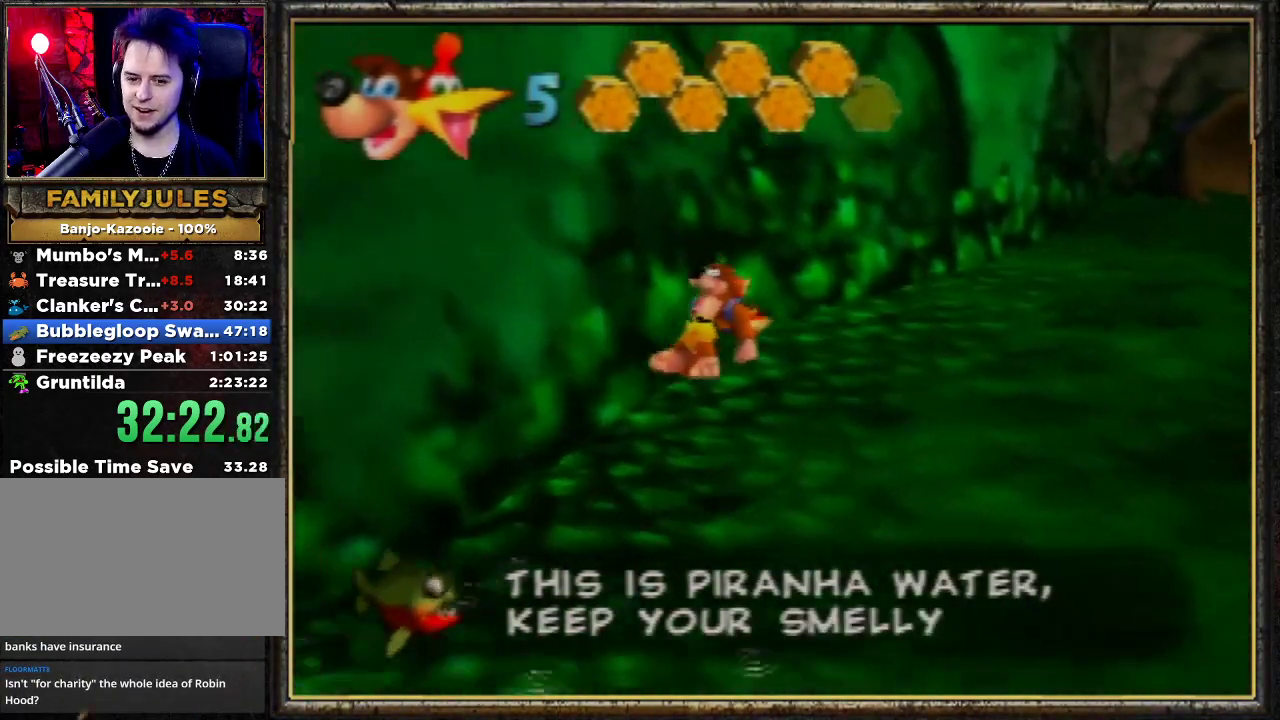
{"buttons": ["A", "Z"], "left_stick": "up-right", "events": [[233, "A", "down"]]}
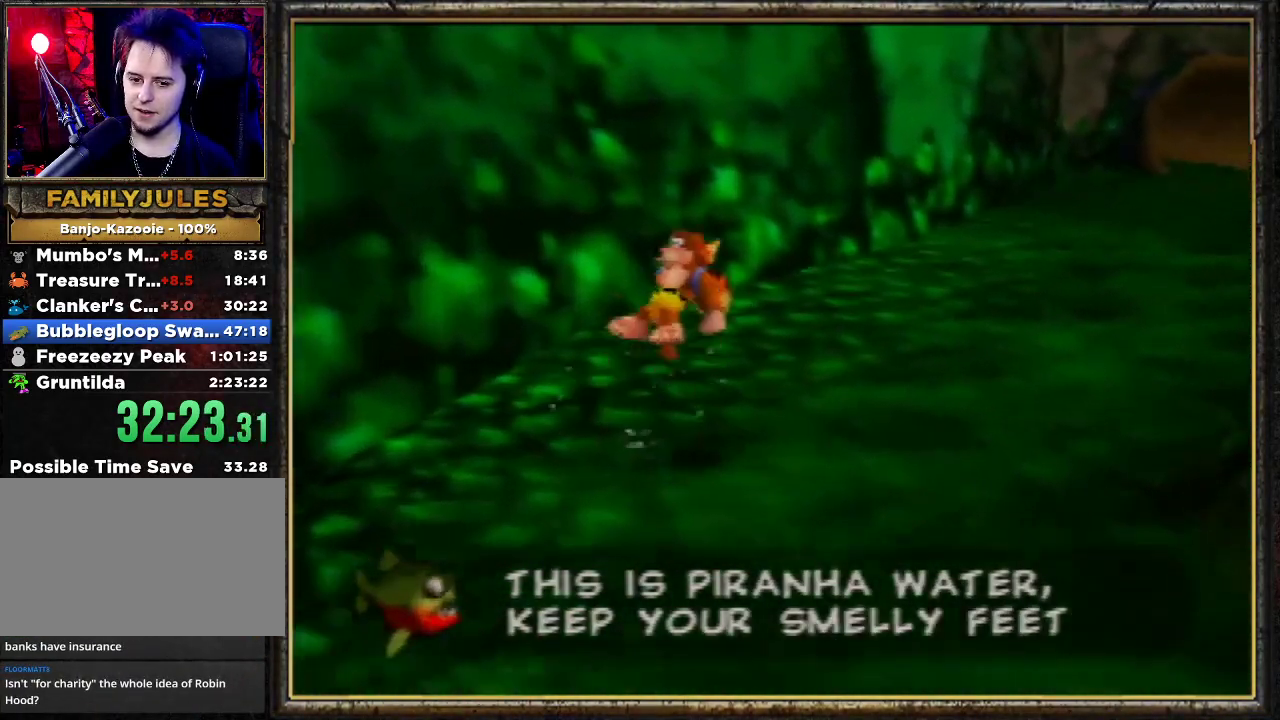
{"buttons": ["A", "Z"], "left_stick": "up-right", "events": []}
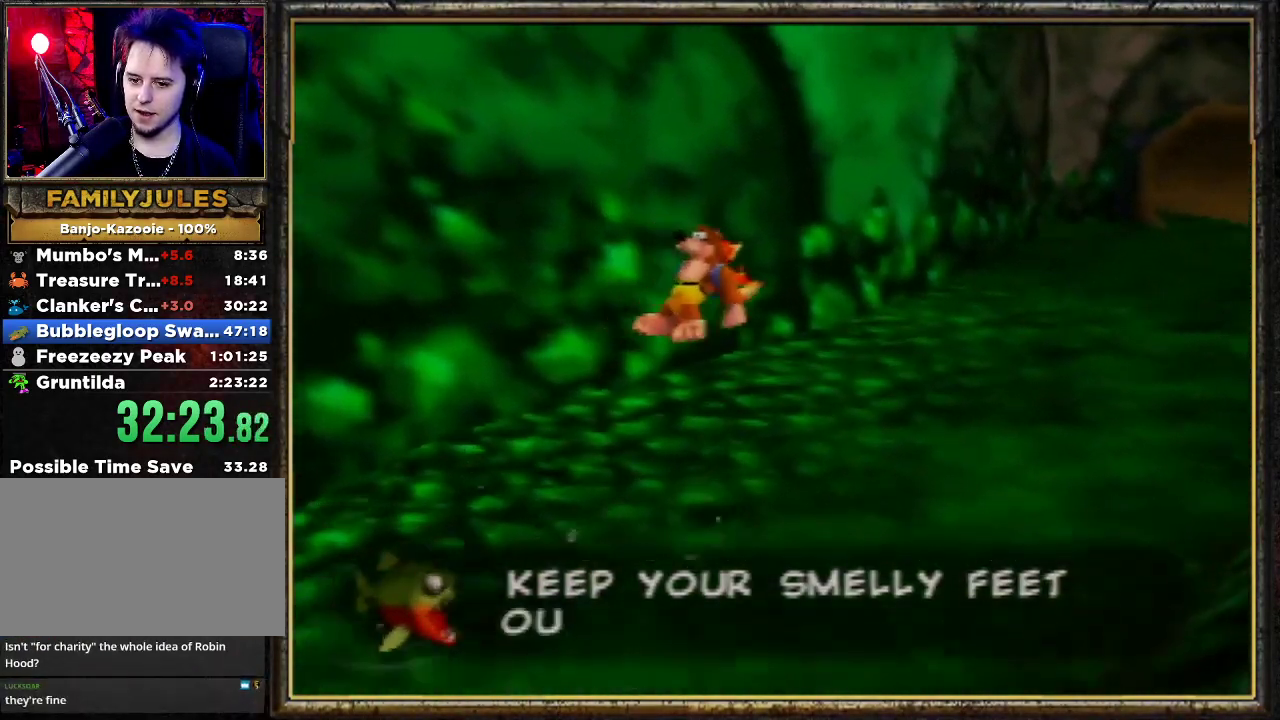
{"buttons": ["A", "Z"], "left_stick": "up-right", "events": [[200, "A", "up"], [433, "A", "down"]]}
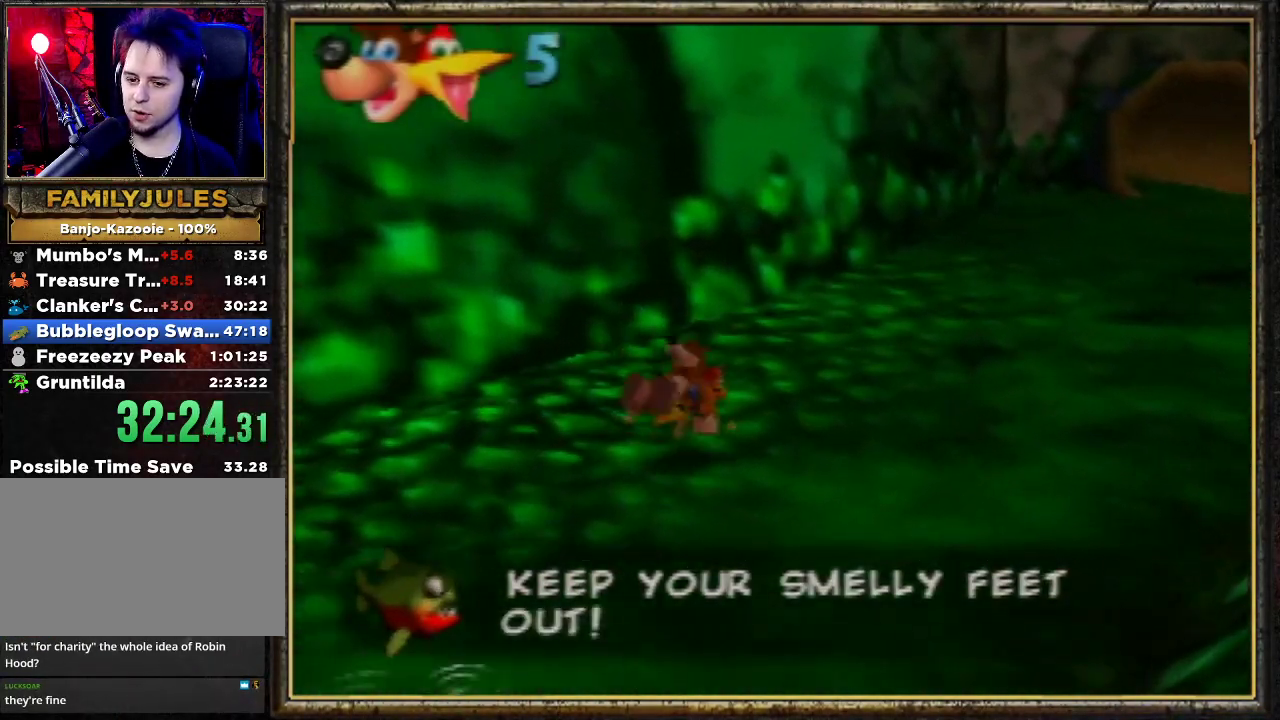
{"buttons": ["A", "Z"], "left_stick": "up-right", "events": []}
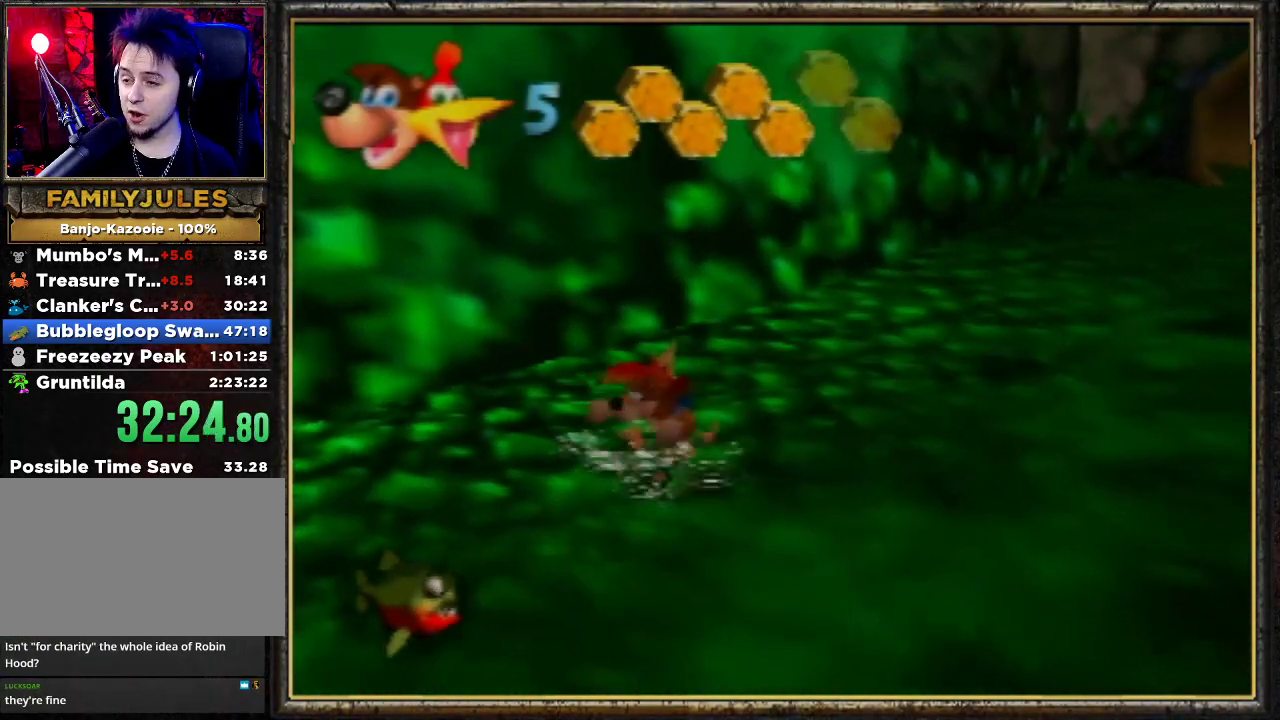
{"buttons": ["A", "Z"], "left_stick": "up-right", "events": [[233, "A", "up"], [500, "A", "down"]]}
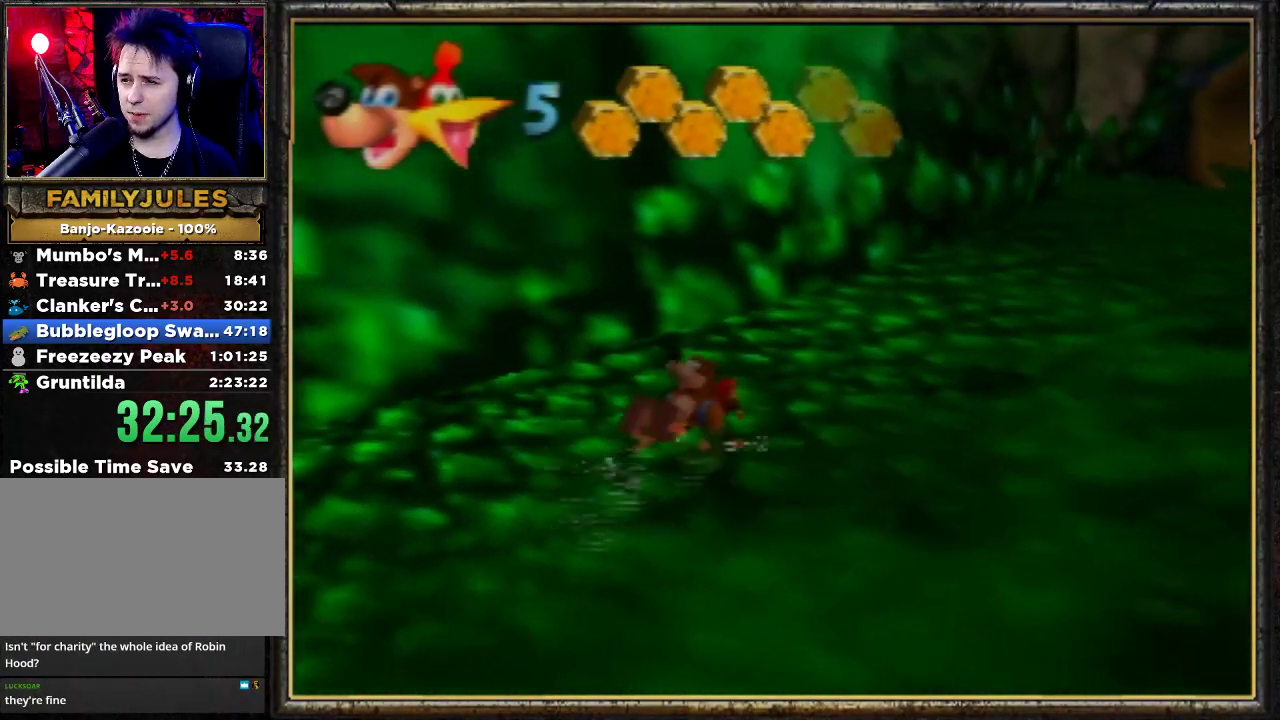
{"buttons": ["A", "Z"], "left_stick": "up-right", "events": []}
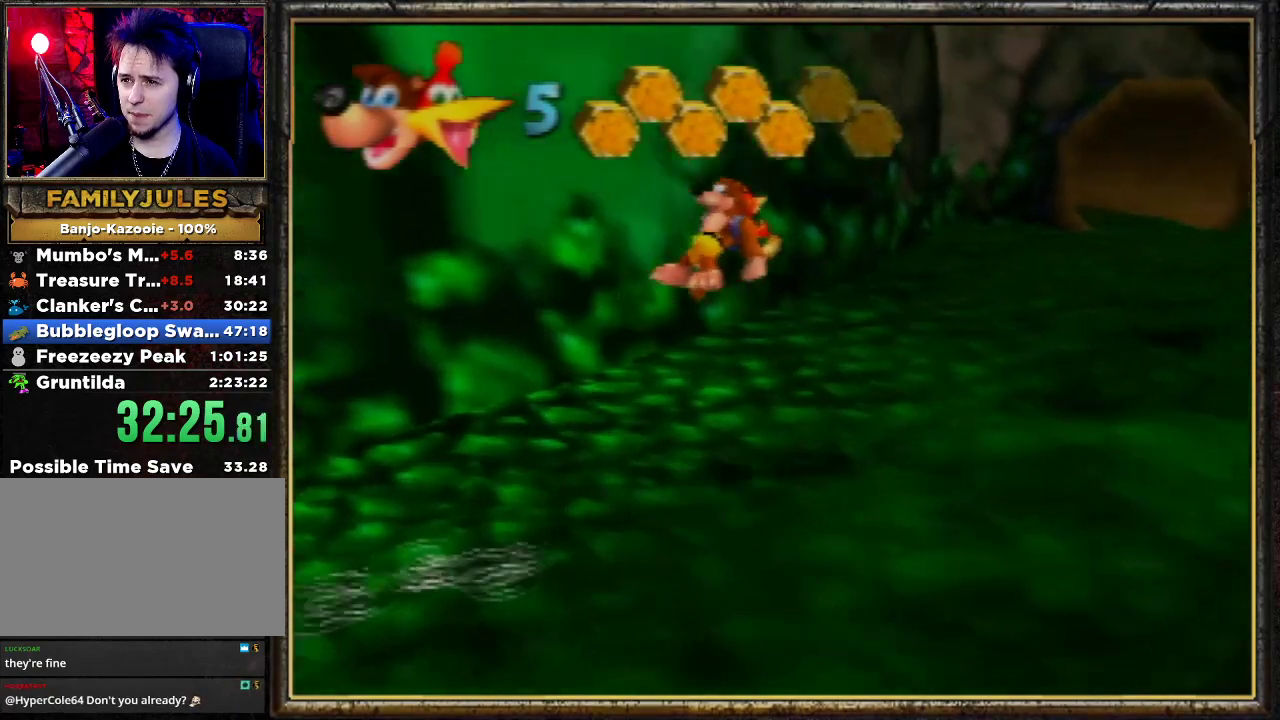
{"buttons": ["Z"], "left_stick": "up-right", "events": [[400, "A", "up"]]}
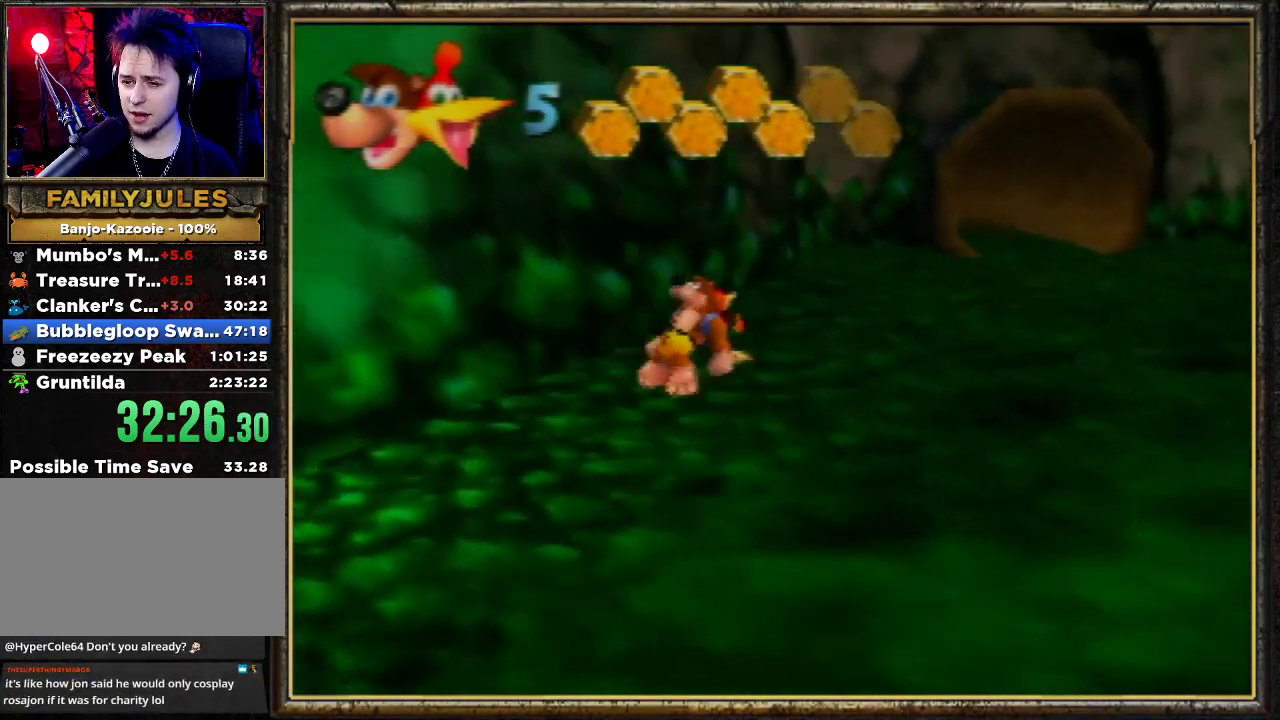
{"buttons": ["A", "Z"], "left_stick": "up-right", "events": [[200, "A", "down"]]}
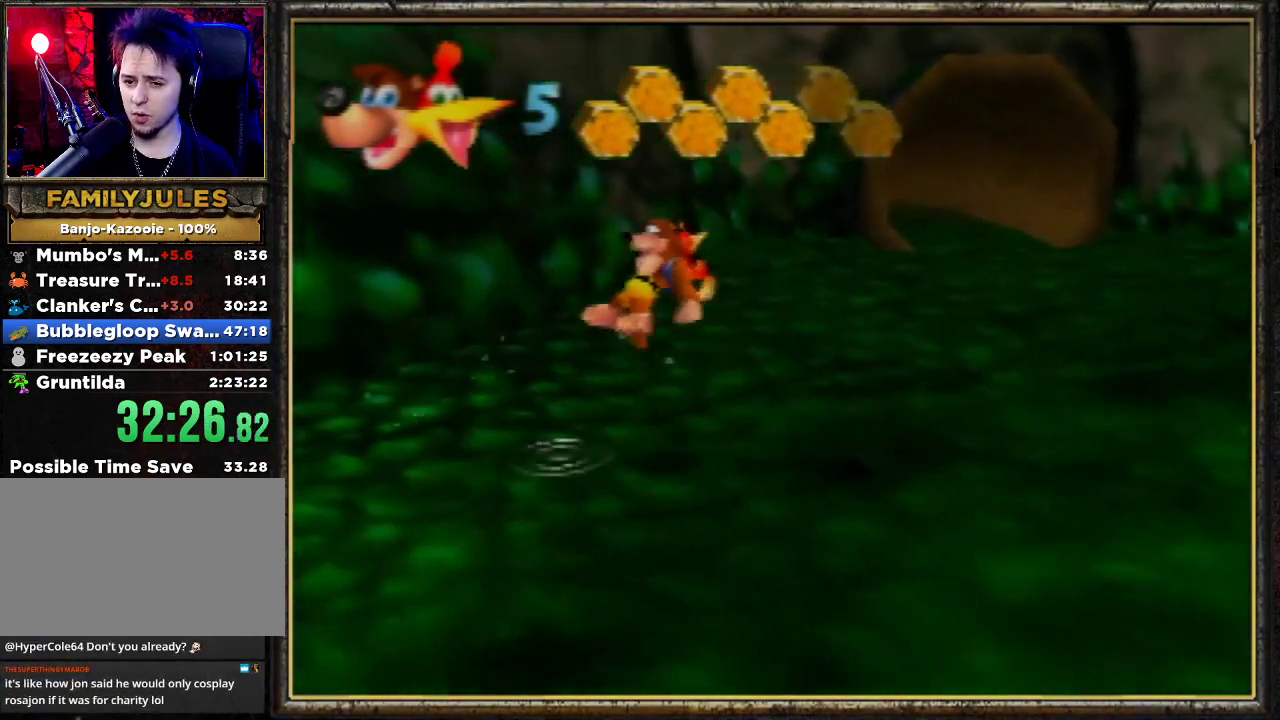
{"buttons": ["A", "Z"], "left_stick": "up", "events": [[67, "left_stick", "up"]]}
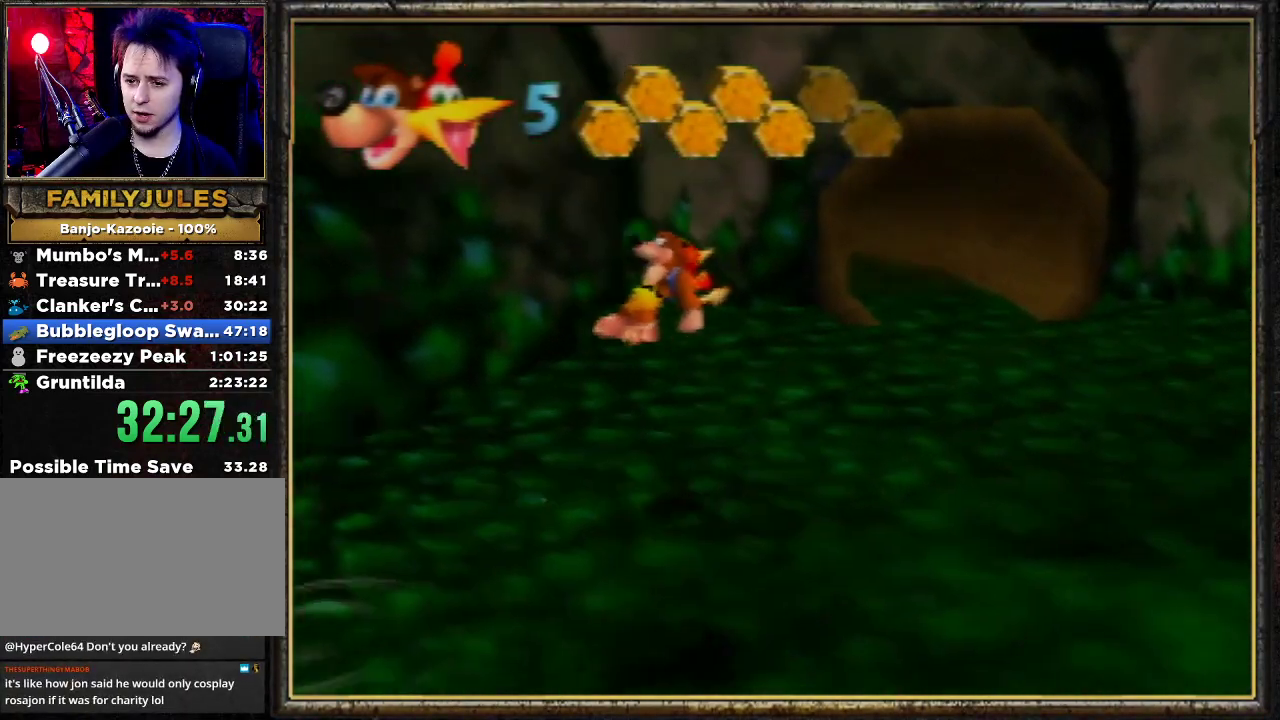
{"buttons": ["Z"], "left_stick": "up-right", "events": [[100, "left_stick", "up-right"], [200, "A", "up"]]}